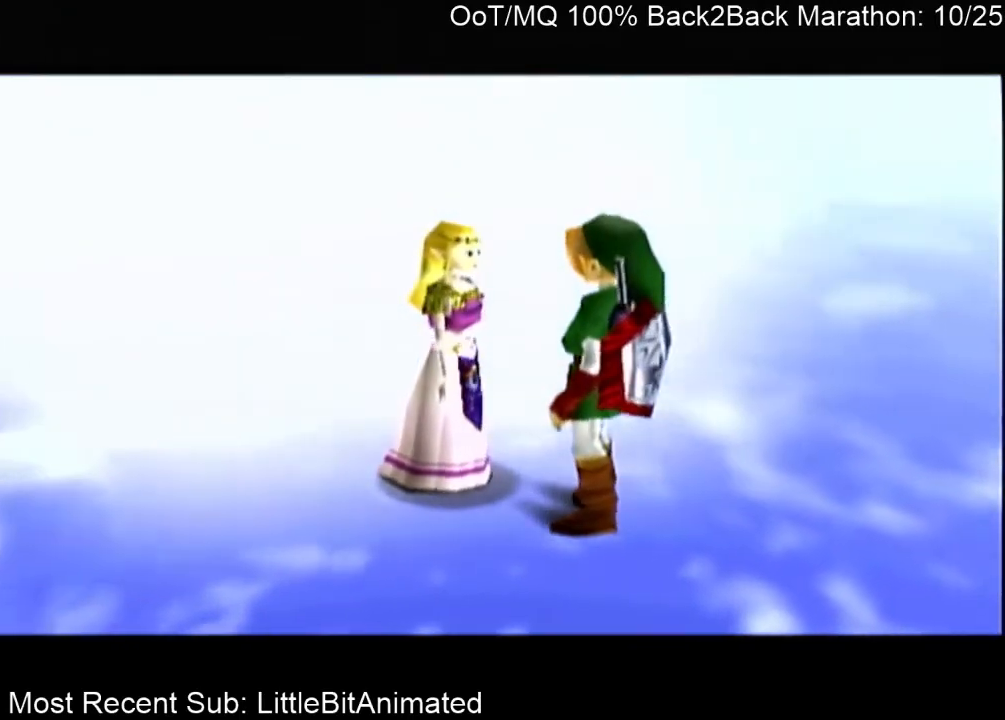
Gameplay with a controller (Nintendo layout); each line is a JSON object with the inputs held at the frame after it. "events" lists button and stick changes between this image and that frame as [ms after this image, input, new state], when the widget could be followed in between. Not read: L3 R3.
{"buttons": [], "left_stick": "center", "right_stick": "center", "events": [[300, "B", "down"], [367, "A", "down"], [500, "A", "up"], [500, "B", "up"]]}
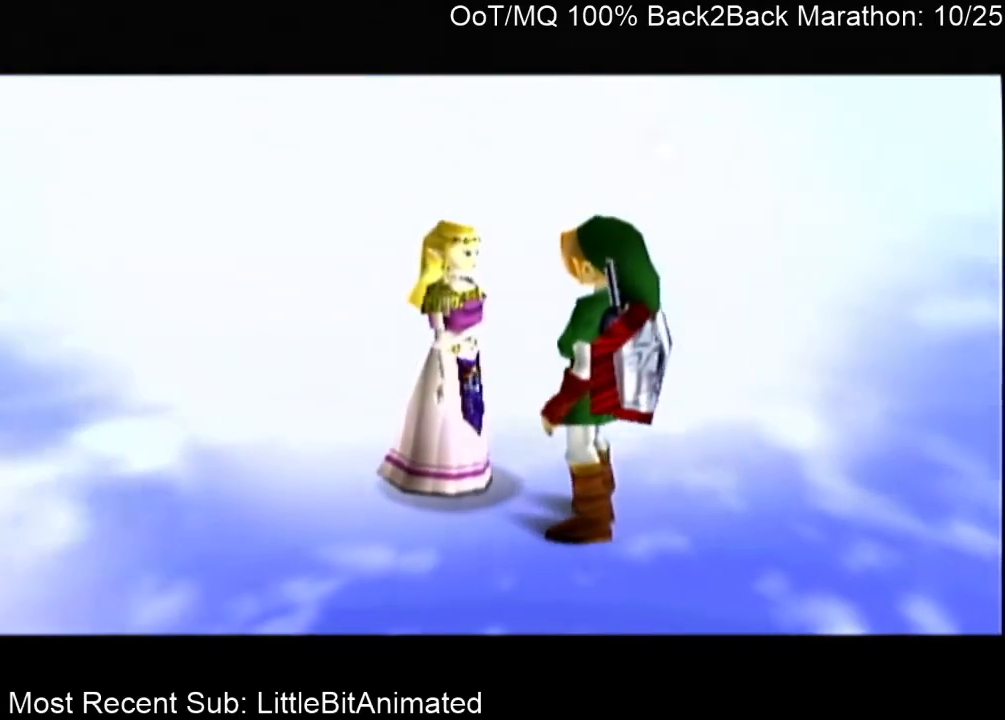
{"buttons": ["A"], "left_stick": "center", "right_stick": "center", "events": [[200, "A", "down"], [233, "B", "down"], [367, "A", "up"], [400, "B", "up"], [500, "A", "down"]]}
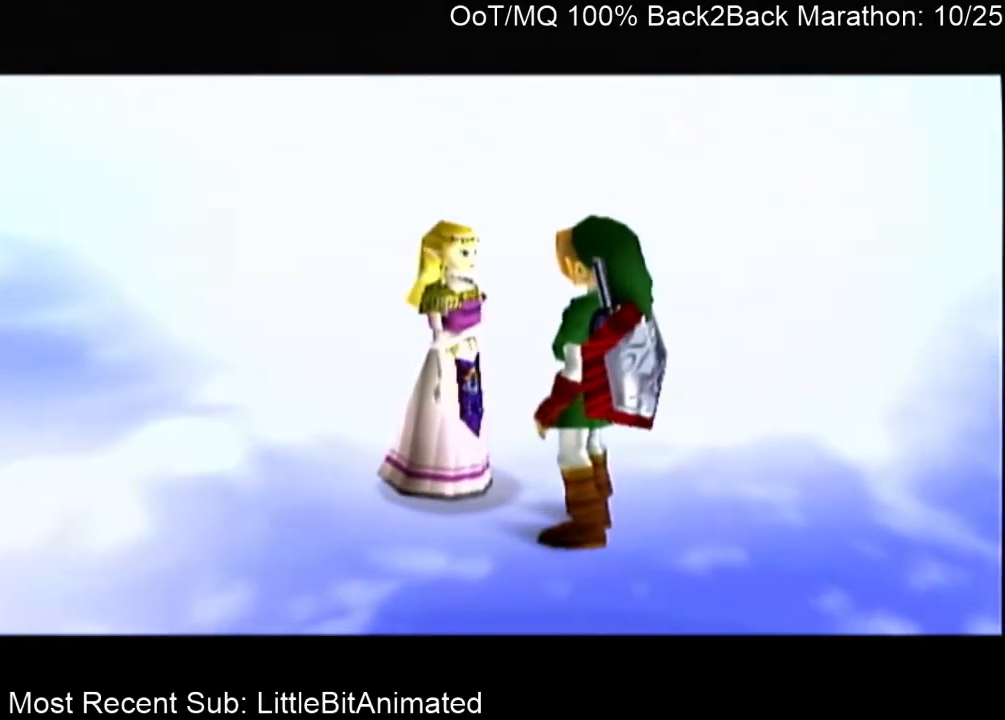
{"buttons": ["A", "B"], "left_stick": "center", "right_stick": "center", "events": [[100, "B", "down"], [200, "A", "up"], [267, "B", "up"], [367, "B", "down"], [433, "A", "down"]]}
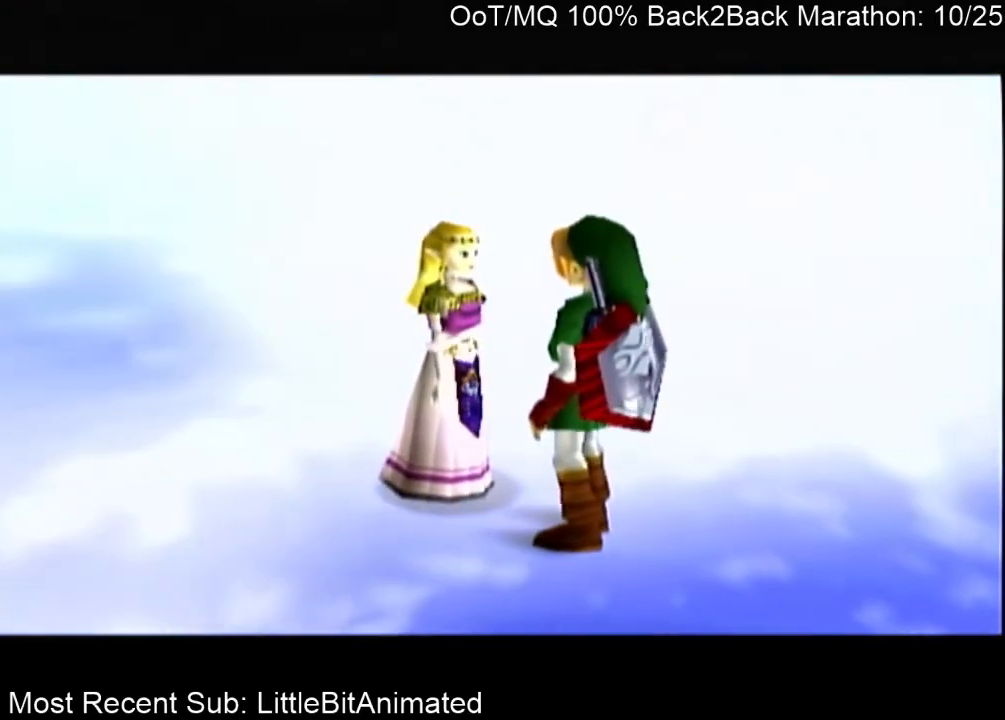
{"buttons": [], "left_stick": "center", "right_stick": "center", "events": [[33, "B", "up"], [67, "A", "up"], [267, "A", "down"], [300, "B", "down"], [400, "A", "up"], [433, "B", "up"]]}
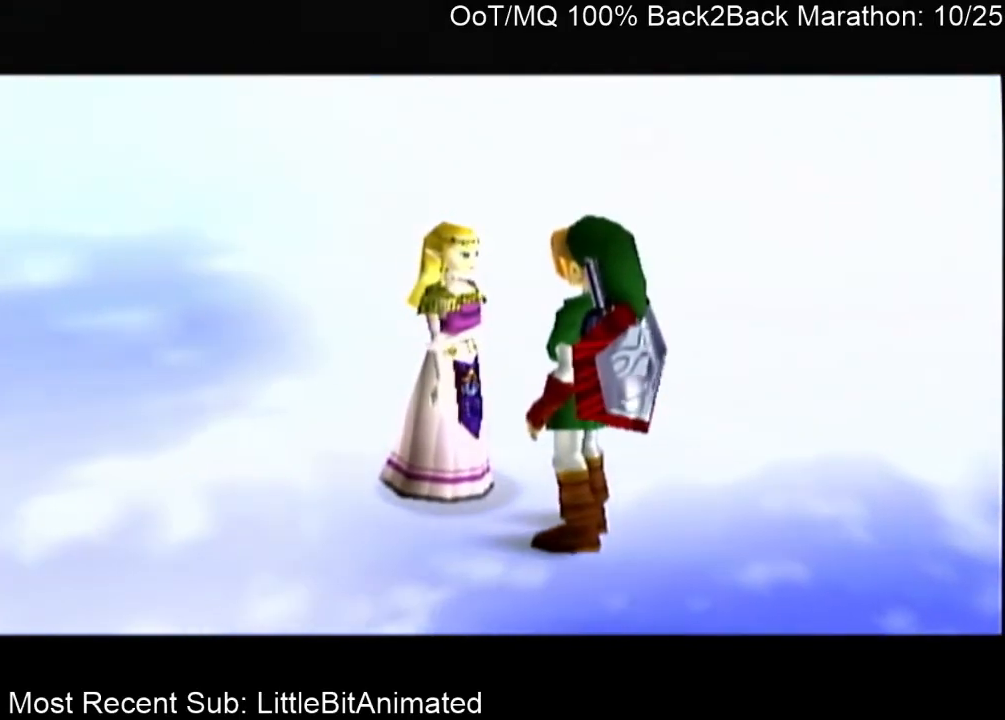
{"buttons": ["A", "B"], "left_stick": "center", "right_stick": "center", "events": [[33, "B", "down"], [100, "A", "down"], [233, "B", "up"], [267, "A", "up"], [333, "A", "down"], [400, "B", "down"]]}
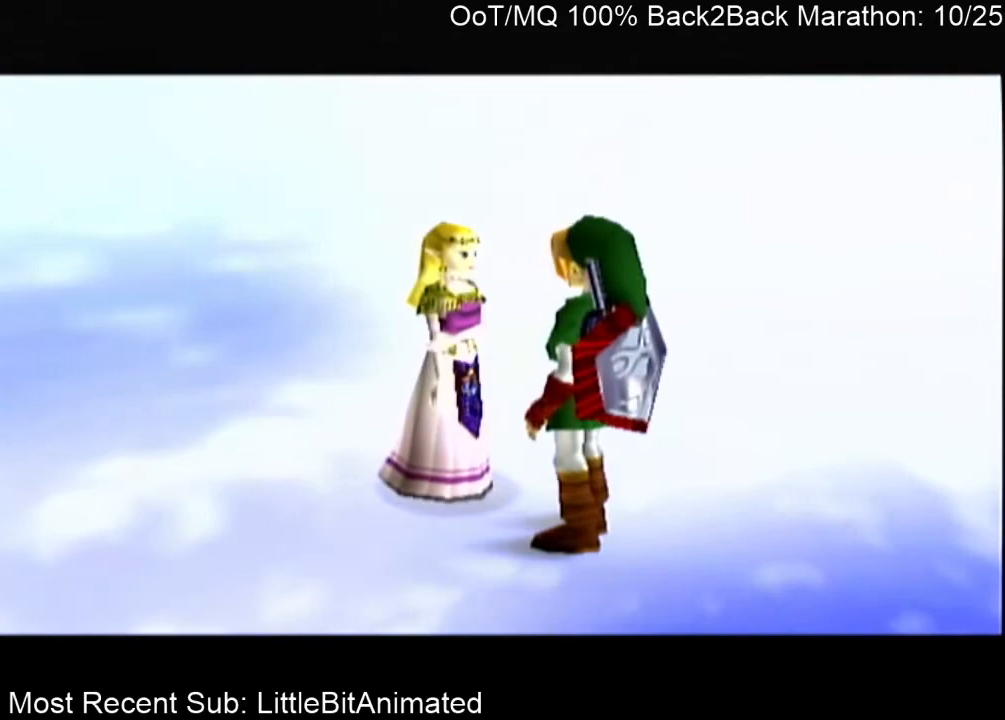
{"buttons": ["A"], "left_stick": "center", "right_stick": "center", "events": [[33, "A", "up"], [67, "B", "up"], [167, "B", "down"], [233, "A", "down"], [367, "A", "up"], [367, "B", "up"], [467, "A", "down"]]}
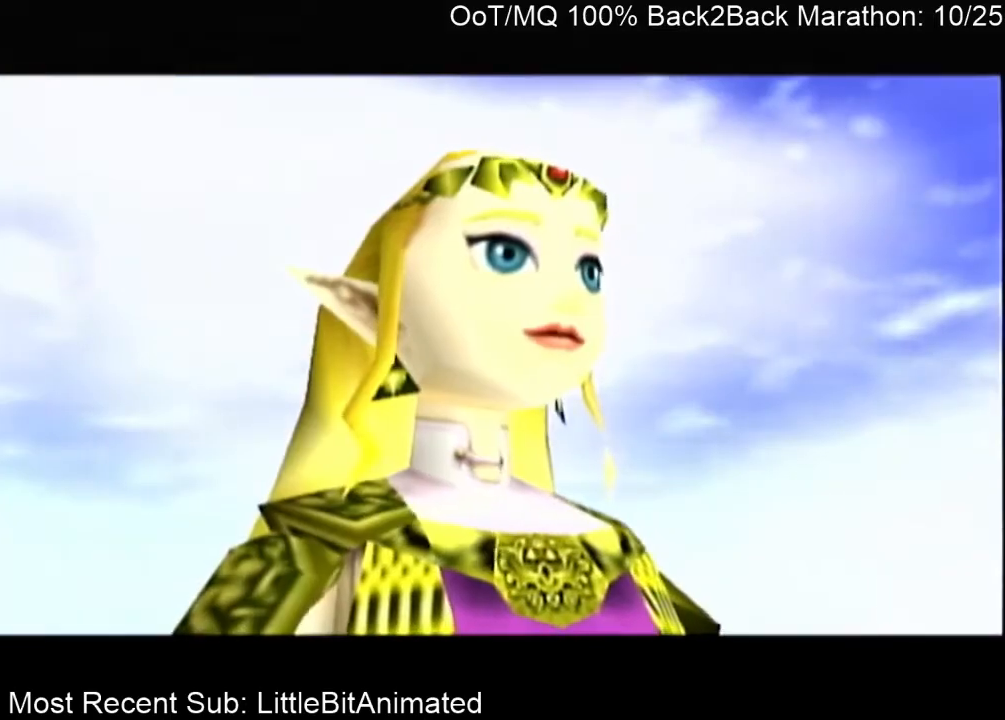
{"buttons": ["A", "B"], "left_stick": "center", "right_stick": "center", "events": [[33, "B", "down"], [167, "A", "up"], [167, "B", "up"], [300, "A", "down"], [300, "B", "down"], [400, "A", "up"], [400, "B", "up"], [500, "A", "down"], [500, "B", "down"]]}
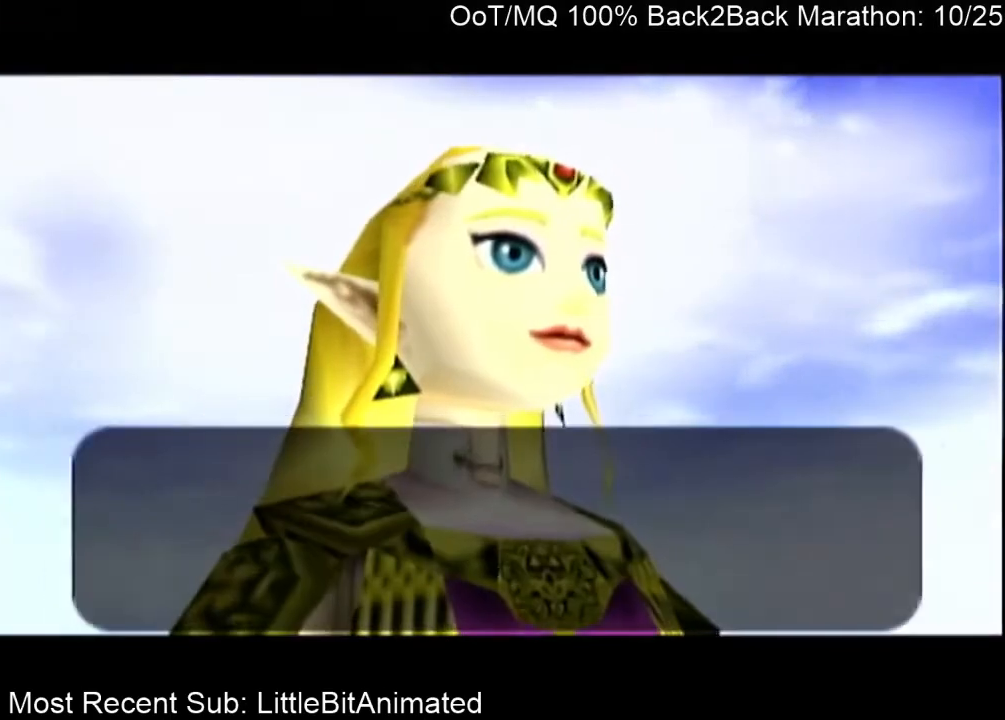
{"buttons": [], "left_stick": "center", "right_stick": "center", "events": [[100, "B", "up"], [133, "A", "up"], [233, "A", "down"], [233, "B", "down"], [333, "A", "up"], [333, "B", "up"], [367, "A", "down"], [400, "B", "down"], [467, "A", "up"], [467, "B", "up"]]}
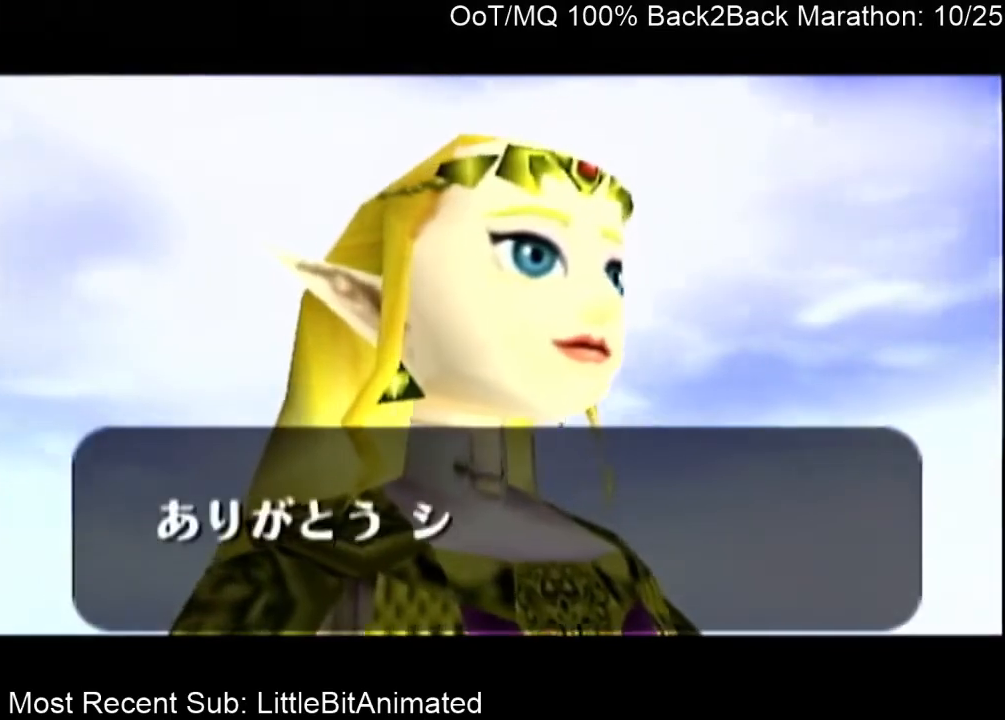
{"buttons": [], "left_stick": "center", "right_stick": "center", "events": [[67, "A", "down"], [67, "B", "down"], [167, "A", "up"], [167, "B", "up"], [233, "A", "down"], [233, "B", "down"], [300, "A", "up"], [300, "B", "up"], [367, "A", "down"], [400, "B", "down"], [433, "A", "up"], [433, "B", "up"]]}
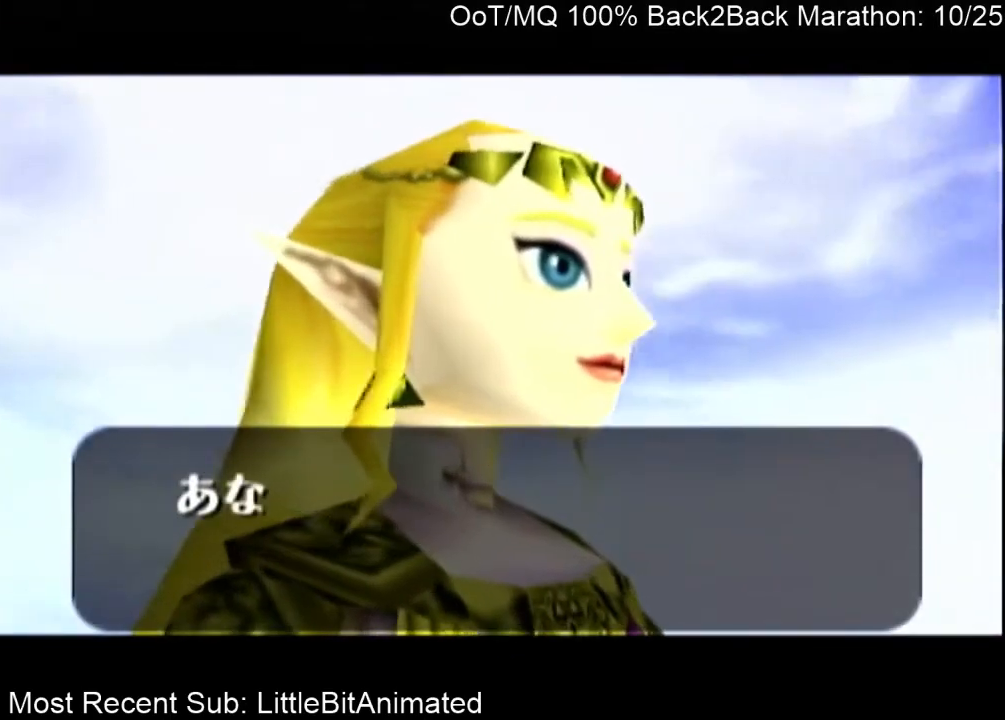
{"buttons": [], "left_stick": "center", "right_stick": "center", "events": [[33, "A", "down"], [33, "B", "down"], [100, "B", "up"], [133, "A", "up"], [367, "A", "down"], [400, "B", "down"], [433, "A", "up"], [467, "B", "up"]]}
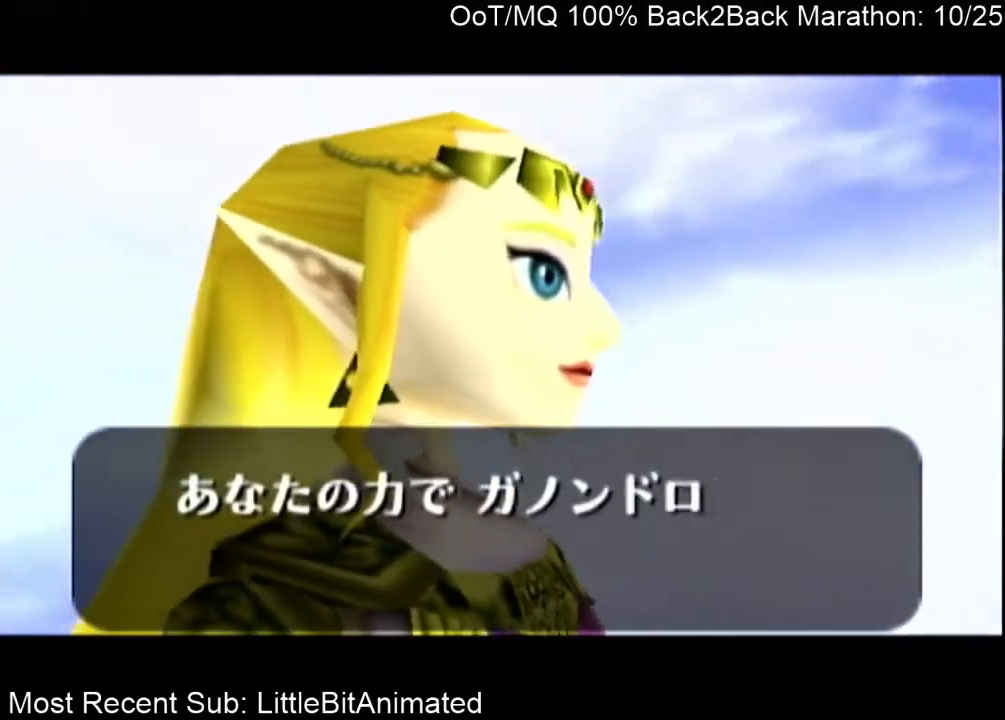
{"buttons": ["A"], "left_stick": "center", "right_stick": "center", "events": [[133, "A", "down"], [267, "A", "up"], [267, "B", "down"], [367, "A", "down"], [367, "B", "up"], [433, "A", "up"], [467, "B", "down"], [500, "A", "down"], [500, "B", "up"]]}
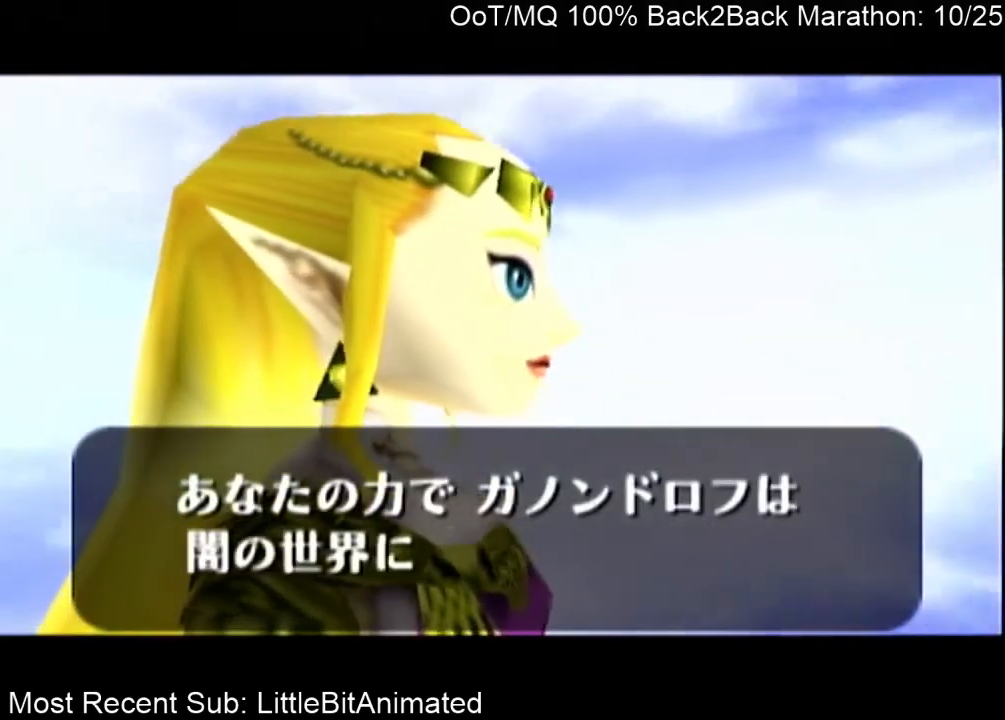
{"buttons": [], "left_stick": "center", "right_stick": "center", "events": [[67, "A", "up"], [100, "B", "down"], [167, "A", "down"], [167, "B", "up"], [233, "A", "up"], [267, "B", "down"], [333, "A", "down"], [367, "A", "up"], [367, "B", "up"], [467, "B", "down"], [500, "B", "up"]]}
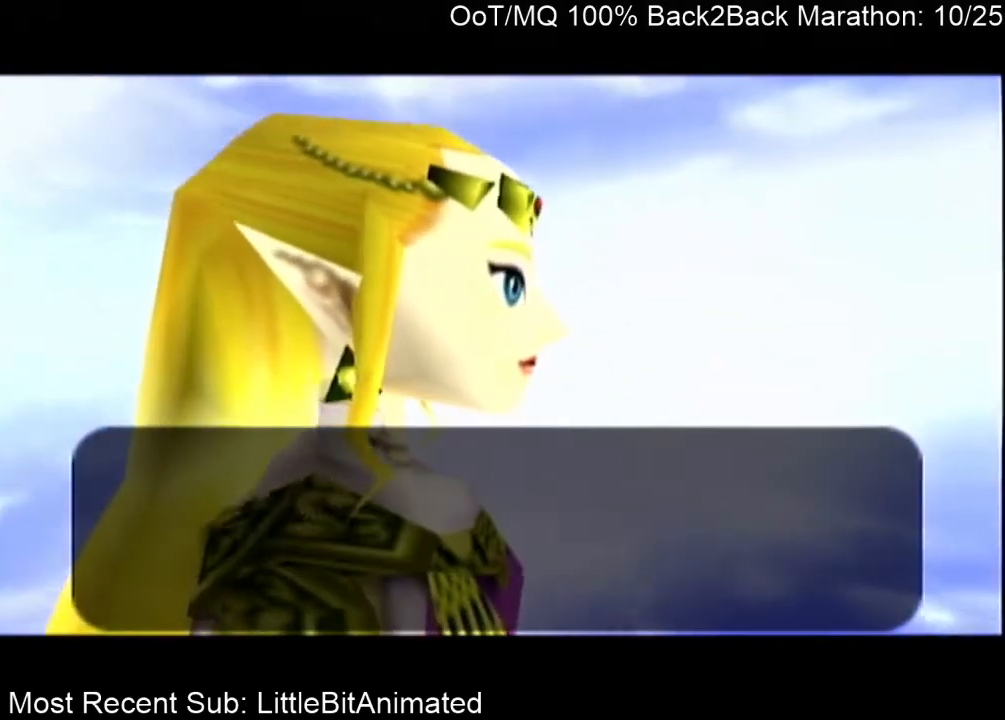
{"buttons": ["A"], "left_stick": "center", "right_stick": "center", "events": [[33, "B", "down"], [133, "B", "up"], [233, "B", "down"], [333, "A", "down"], [333, "B", "up"], [367, "A", "up"], [400, "B", "down"], [433, "B", "up"], [467, "A", "down"]]}
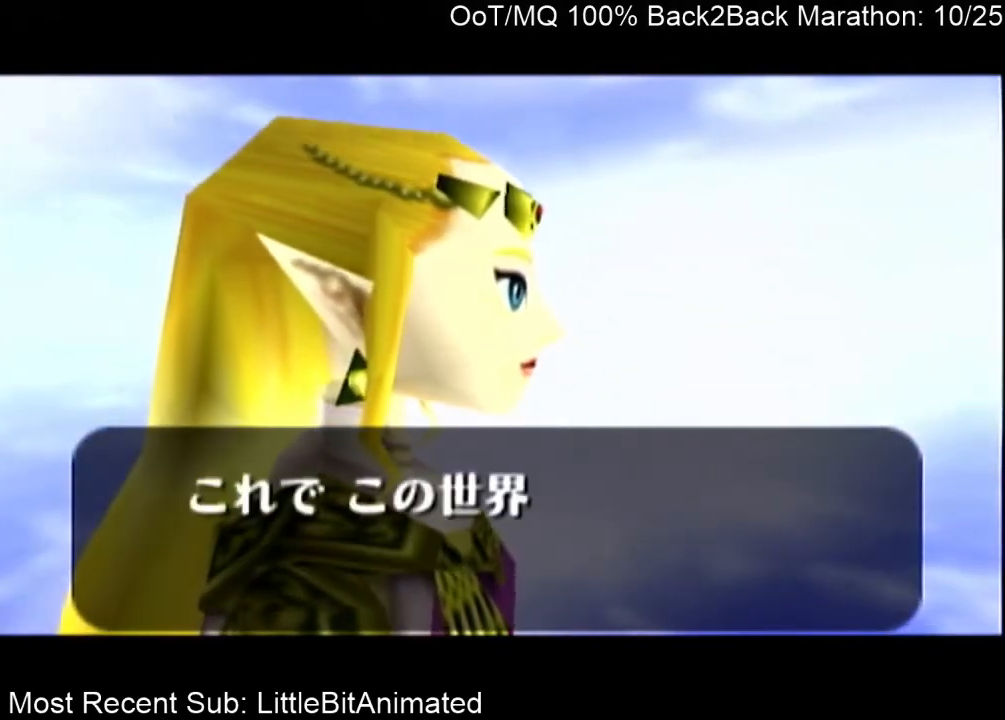
{"buttons": ["B"], "left_stick": "center", "right_stick": "center", "events": [[33, "A", "up"], [67, "B", "down"], [100, "B", "up"], [133, "A", "down"], [200, "A", "up"], [233, "B", "down"], [267, "B", "up"], [300, "A", "down"], [333, "A", "up"], [367, "B", "down"], [400, "A", "down"], [400, "B", "up"], [467, "A", "up"], [500, "B", "down"]]}
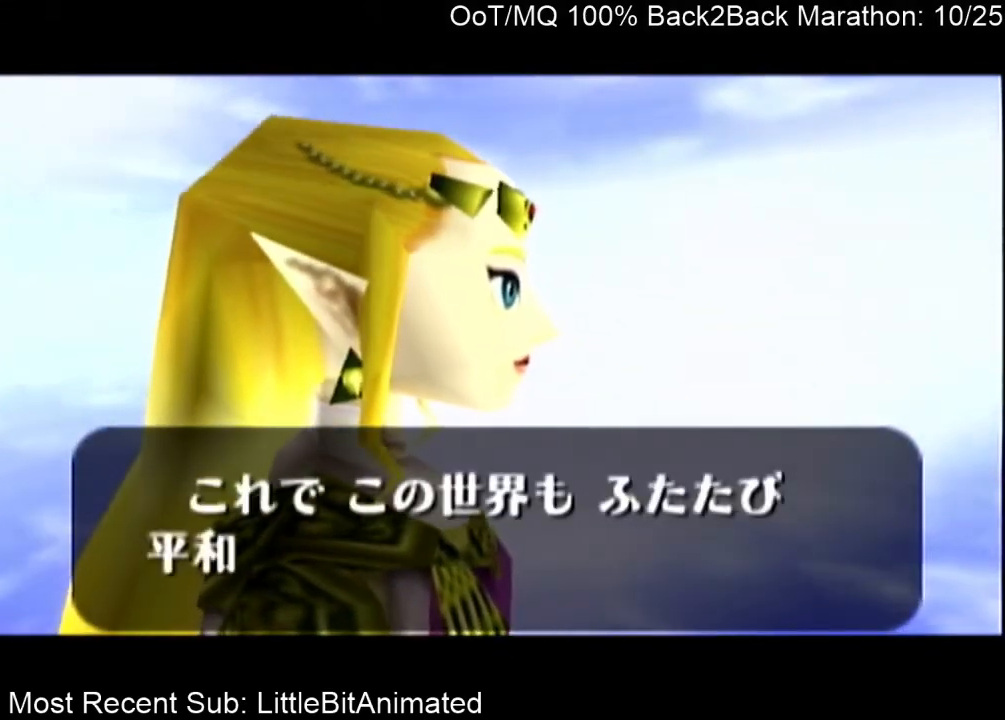
{"buttons": ["A"], "left_stick": "center", "right_stick": "center", "events": [[67, "A", "down"], [67, "B", "up"], [133, "A", "up"], [167, "B", "down"], [200, "B", "up"], [233, "A", "down"], [267, "A", "up"], [300, "B", "down"], [367, "A", "down"], [367, "B", "up"], [433, "A", "up"], [467, "B", "down"], [500, "A", "down"], [500, "B", "up"]]}
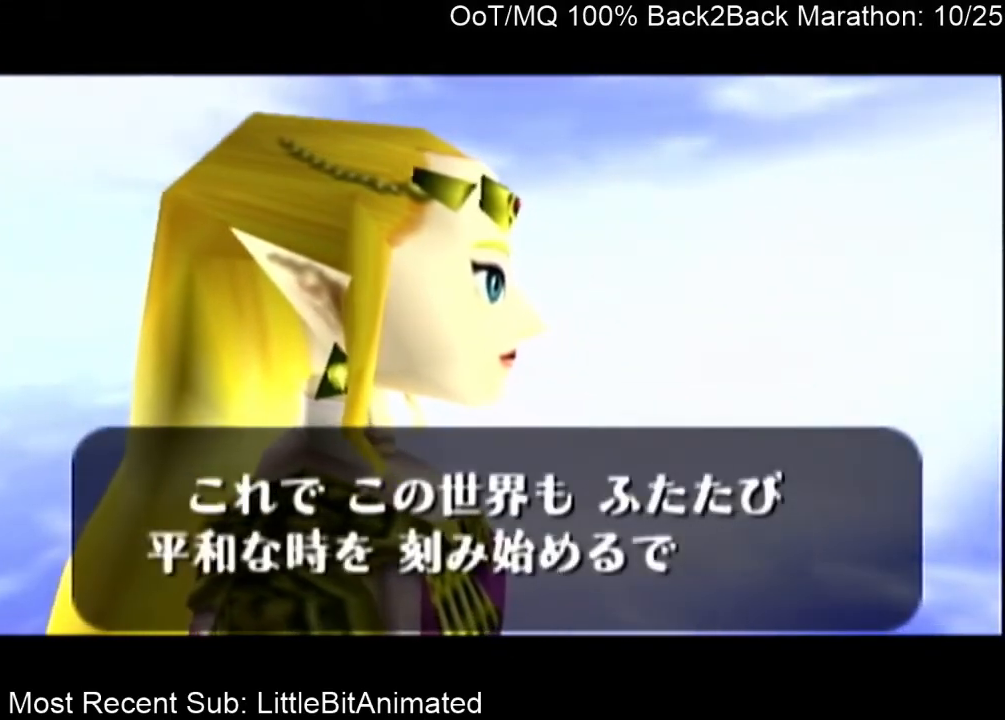
{"buttons": ["A"], "left_stick": "center", "right_stick": "center", "events": [[100, "A", "up"], [133, "B", "down"], [167, "A", "down"], [167, "B", "up"], [233, "A", "up"], [300, "B", "down"], [333, "A", "down"], [333, "B", "up"], [367, "A", "up"], [433, "A", "down"]]}
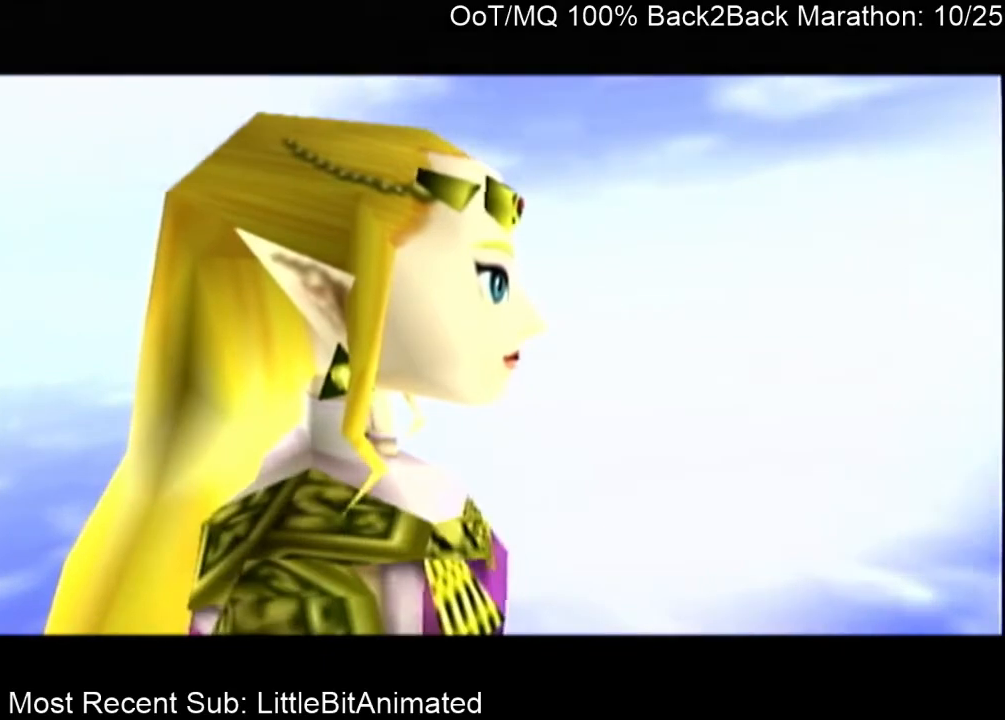
{"buttons": [], "left_stick": "center", "right_stick": "center", "events": [[33, "A", "up"], [67, "B", "down"], [100, "A", "down"], [100, "B", "up"], [167, "A", "up"], [200, "B", "down"], [267, "A", "down"], [267, "B", "up"], [333, "A", "up"], [367, "B", "down"], [400, "A", "down"], [400, "B", "up"], [467, "A", "up"]]}
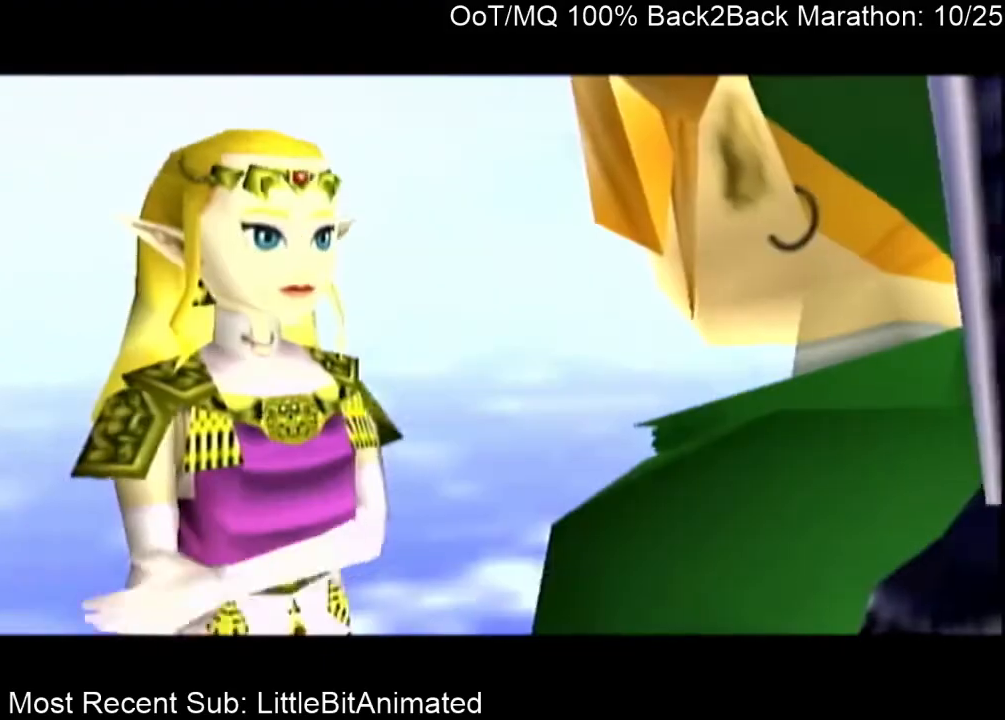
{"buttons": ["A"], "left_stick": "center", "right_stick": "center", "events": [[33, "B", "down"], [67, "A", "down"], [67, "B", "up"], [133, "A", "up"], [167, "B", "down"], [200, "A", "down"], [200, "B", "up"], [300, "A", "up"], [333, "B", "down"], [367, "B", "up"], [400, "A", "down"], [433, "A", "up"], [433, "B", "down"], [500, "A", "down"], [500, "B", "up"]]}
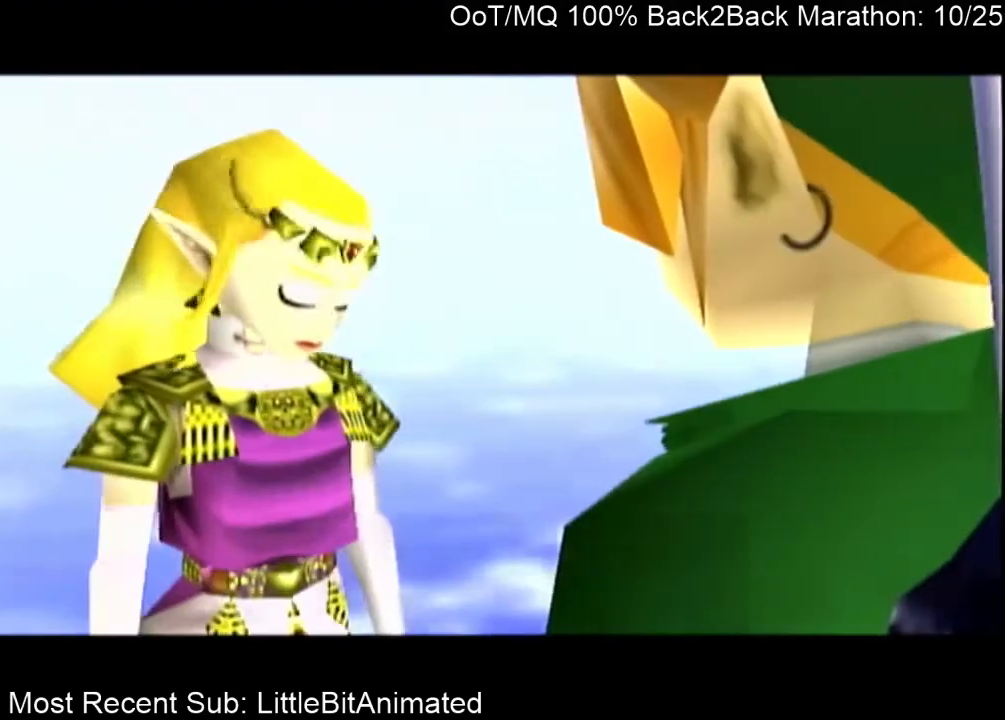
{"buttons": [], "left_stick": "center", "right_stick": "center", "events": [[67, "A", "up"], [100, "B", "down"], [167, "A", "down"], [167, "B", "up"], [233, "A", "up"], [267, "B", "down"], [333, "A", "down"], [333, "B", "up"], [367, "A", "up"], [400, "B", "down"], [433, "B", "up"], [467, "A", "down"], [500, "A", "up"]]}
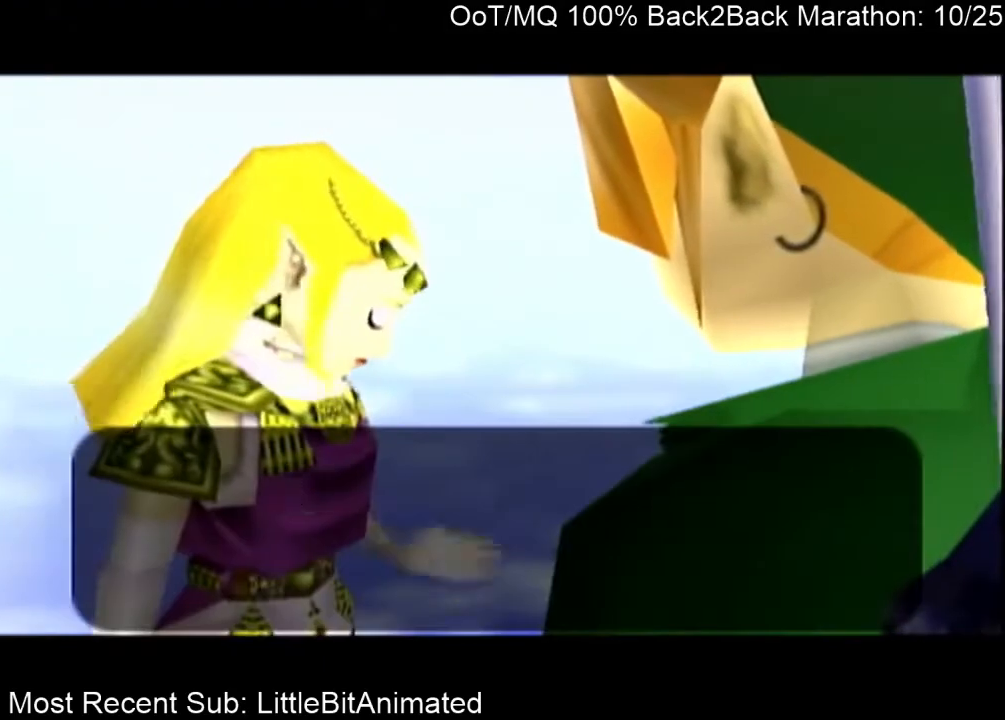
{"buttons": ["B"], "left_stick": "center", "right_stick": "center", "events": [[67, "B", "down"], [100, "A", "down"], [100, "B", "up"], [167, "A", "up"], [200, "B", "down"], [233, "B", "up"], [267, "A", "down"], [333, "A", "up"], [367, "B", "down"], [400, "A", "down"], [400, "B", "up"], [467, "A", "up"], [500, "B", "down"]]}
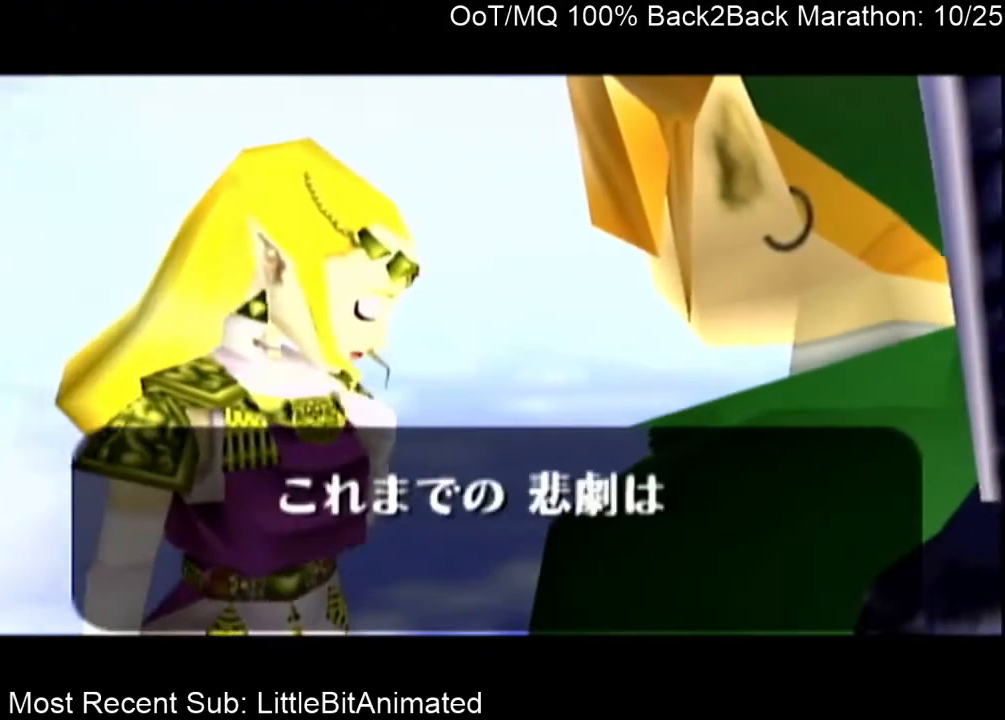
{"buttons": ["B"], "left_stick": "center", "right_stick": "center", "events": [[67, "A", "down"], [67, "B", "up"], [133, "A", "up"], [167, "B", "down"], [200, "A", "down"], [200, "B", "up"], [300, "A", "up"], [333, "B", "down"], [367, "A", "down"], [367, "B", "up"], [433, "A", "up"], [467, "B", "down"]]}
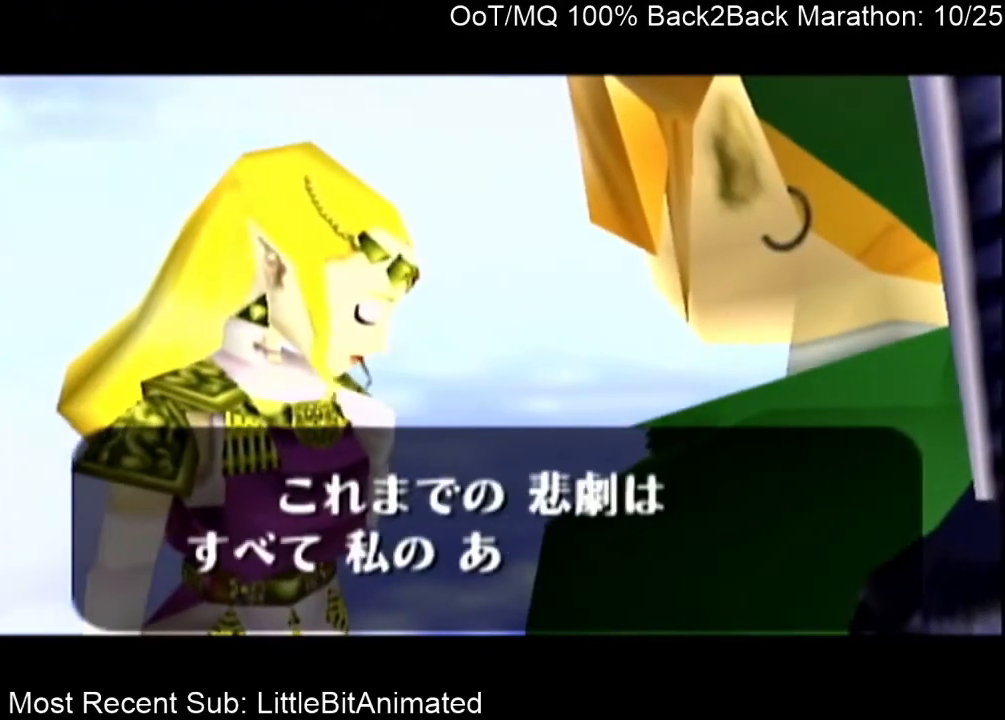
{"buttons": ["A"], "left_stick": "center", "right_stick": "center", "events": [[33, "A", "down"], [33, "B", "up"], [100, "A", "up"], [133, "B", "down"], [167, "A", "down"], [167, "B", "up"], [233, "A", "up"], [300, "B", "down"], [333, "A", "down"], [333, "B", "up"], [367, "A", "up"], [400, "B", "down"], [433, "A", "down"], [433, "B", "up"]]}
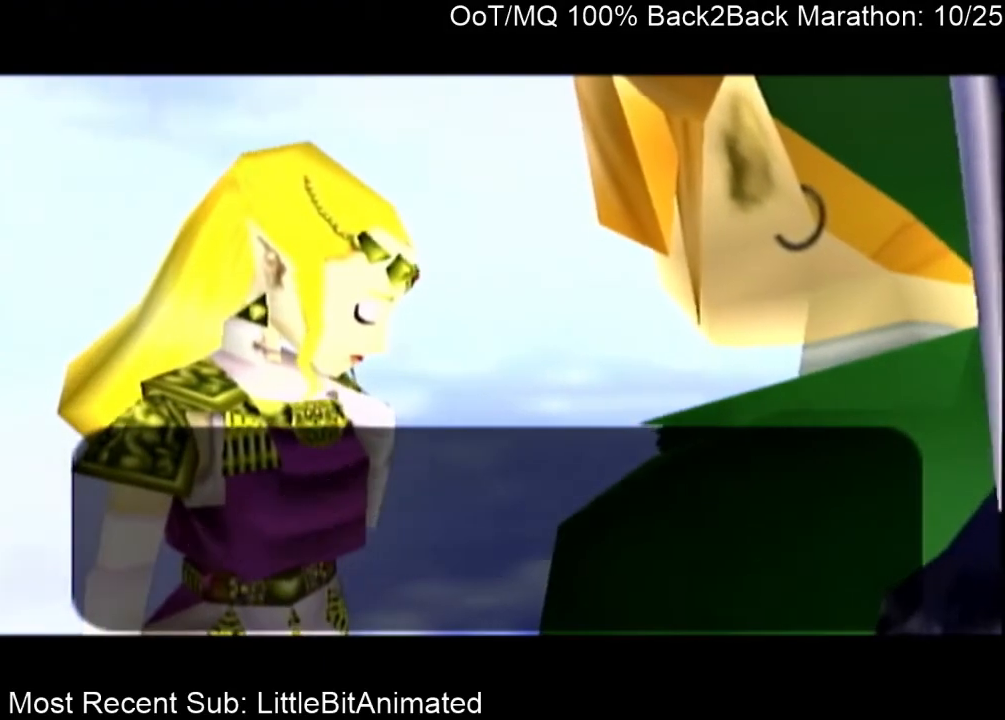
{"buttons": ["B"], "left_stick": "center", "right_stick": "center", "events": [[33, "A", "up"], [67, "B", "down"], [100, "A", "down"], [133, "B", "up"], [200, "A", "up"], [233, "B", "down"], [300, "A", "down"], [300, "B", "up"], [333, "A", "up"], [367, "B", "down"], [400, "A", "down"], [433, "B", "up"], [467, "A", "up"], [500, "B", "down"]]}
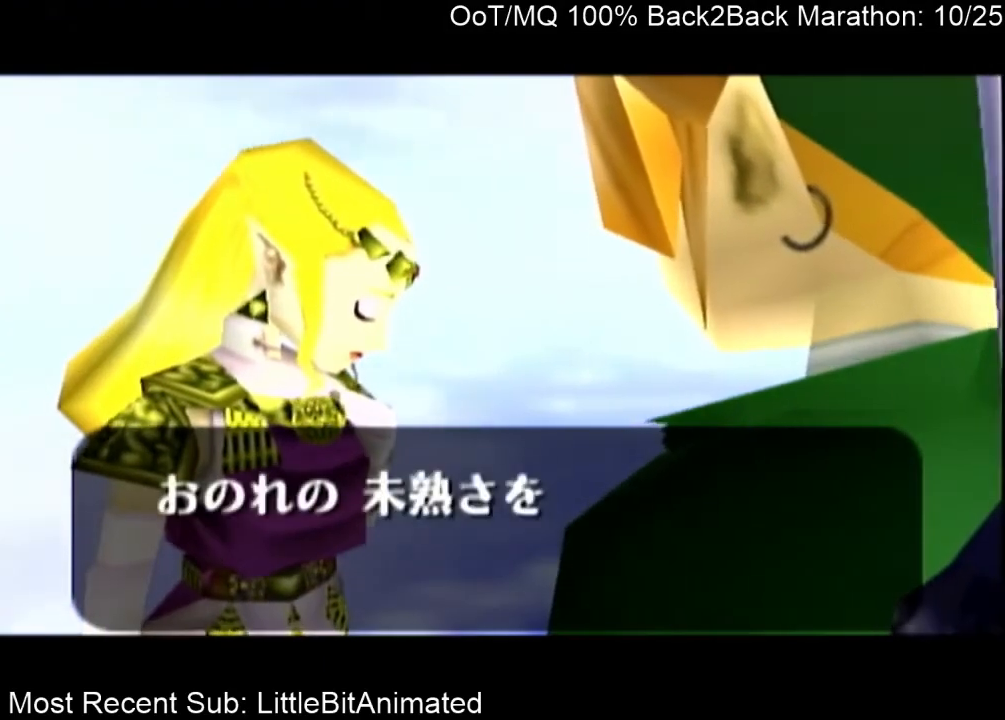
{"buttons": ["B"], "left_stick": "center", "right_stick": "center", "events": [[67, "A", "down"], [67, "B", "up"], [133, "A", "up"], [167, "B", "down"], [200, "A", "down"], [200, "B", "up"], [300, "A", "up"], [333, "B", "down"], [367, "A", "down"], [367, "B", "up"], [433, "A", "up"], [467, "B", "down"]]}
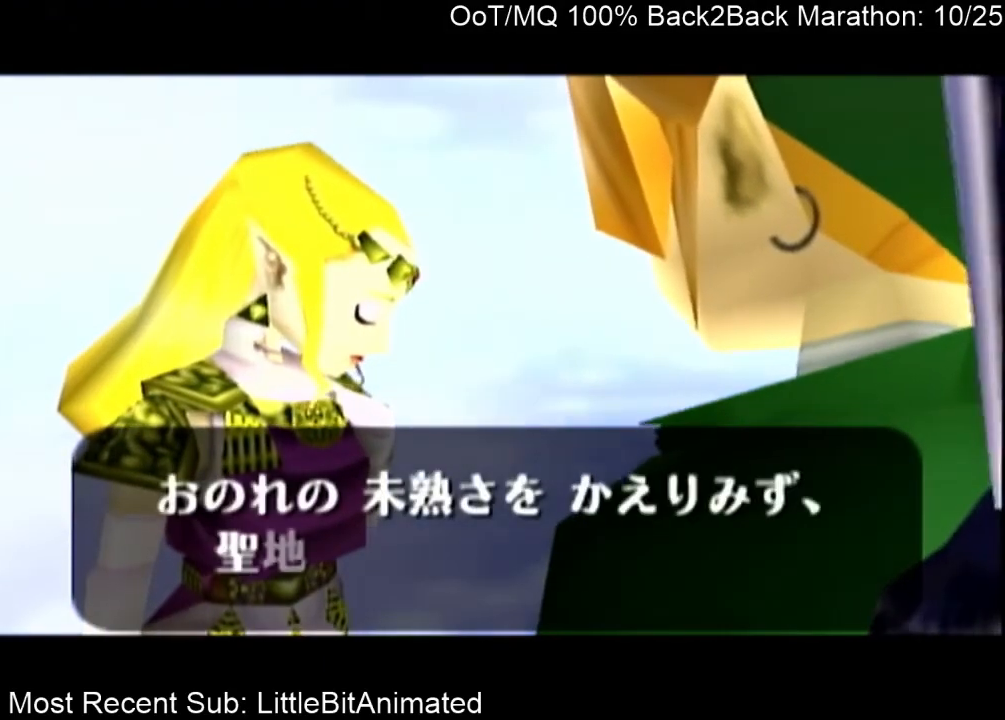
{"buttons": ["A"], "left_stick": "center", "right_stick": "center", "events": [[33, "A", "down"], [33, "B", "up"], [100, "A", "up"], [133, "B", "down"], [200, "A", "down"], [200, "B", "up"], [233, "A", "up"], [300, "B", "down"], [333, "A", "down"], [367, "A", "up"], [367, "B", "up"], [433, "B", "down"], [500, "A", "down"], [500, "B", "up"]]}
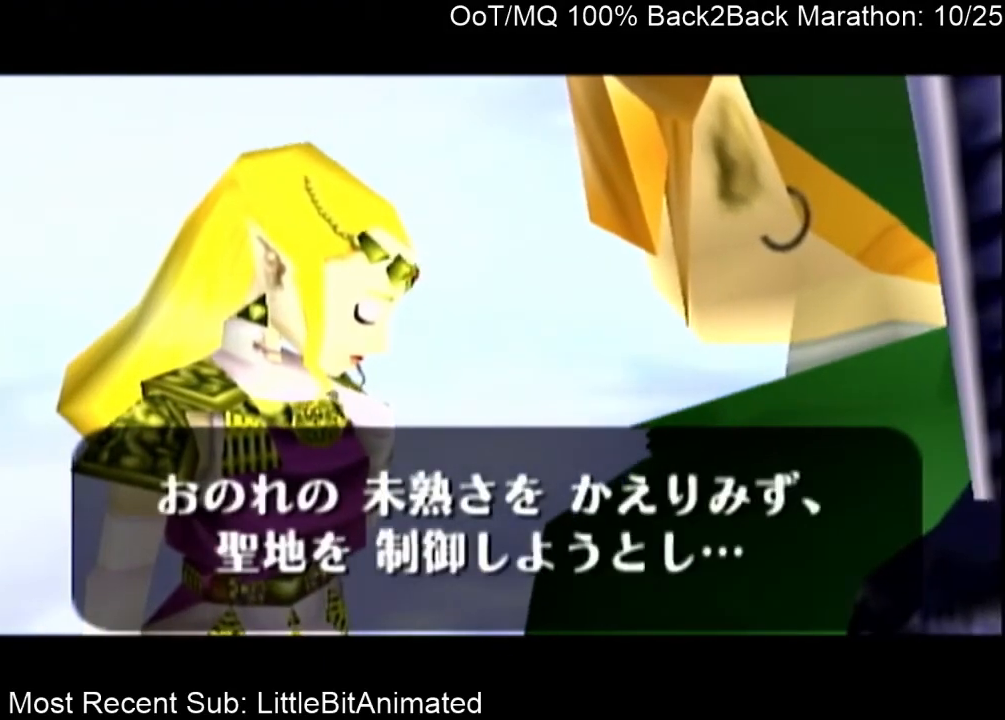
{"buttons": [], "left_stick": "center", "right_stick": "center", "events": [[33, "A", "up"], [100, "B", "down"], [133, "A", "down"], [133, "B", "up"], [200, "A", "up"], [267, "B", "down"], [300, "A", "down"], [333, "B", "up"], [367, "A", "up"], [367, "B", "down"], [400, "A", "down"], [433, "B", "up"], [500, "A", "up"]]}
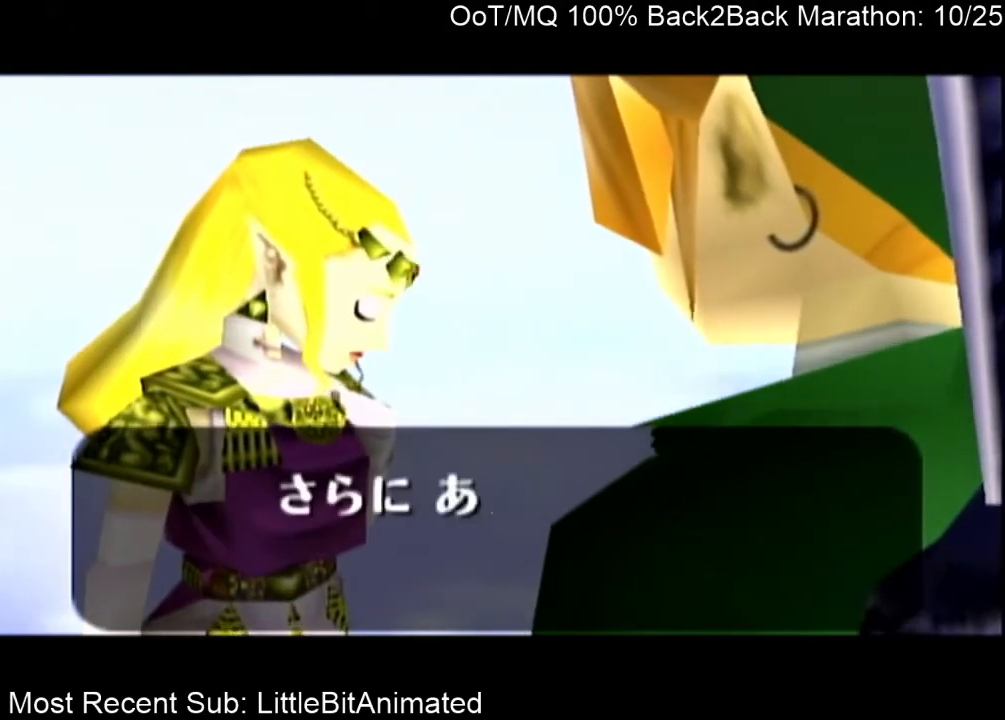
{"buttons": ["B"], "left_stick": "center", "right_stick": "center", "events": [[33, "B", "down"], [67, "A", "down"], [67, "B", "up"], [167, "A", "up"], [167, "B", "down"], [233, "B", "up"], [267, "A", "down"], [333, "A", "up"], [333, "B", "down"], [367, "A", "down"], [367, "B", "up"], [467, "A", "up"], [500, "B", "down"]]}
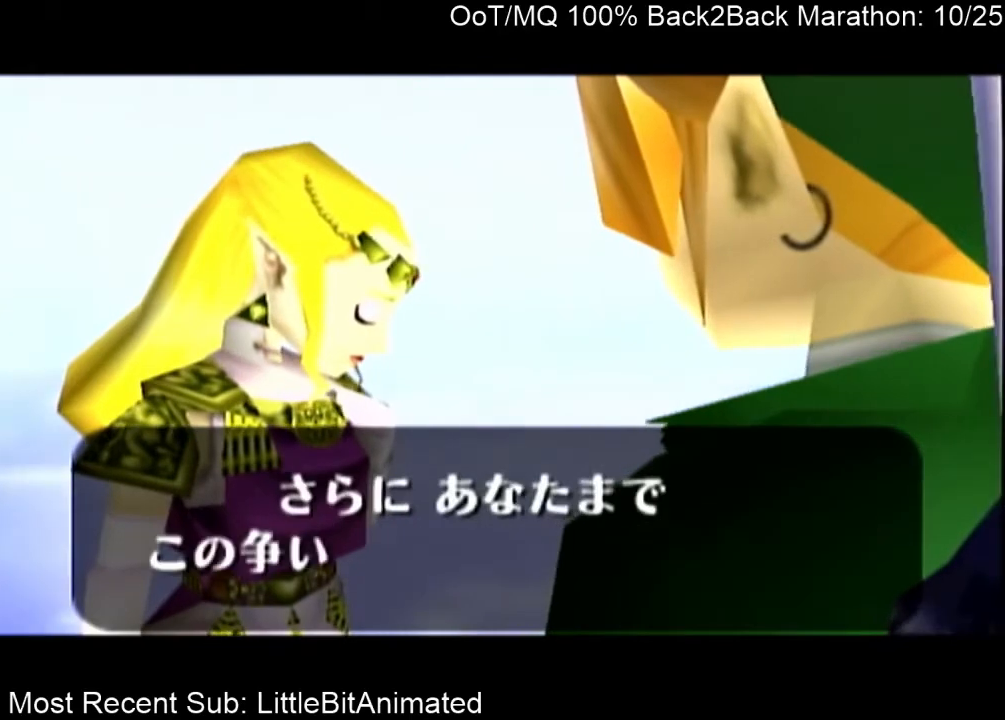
{"buttons": ["A"], "left_stick": "center", "right_stick": "center", "events": [[33, "A", "down"], [33, "B", "up"], [133, "A", "up"], [133, "B", "down"], [200, "A", "down"], [200, "B", "up"], [267, "A", "up"], [300, "B", "down"], [367, "A", "down"], [367, "B", "up"], [400, "A", "up"], [467, "B", "down"], [500, "A", "down"], [500, "B", "up"]]}
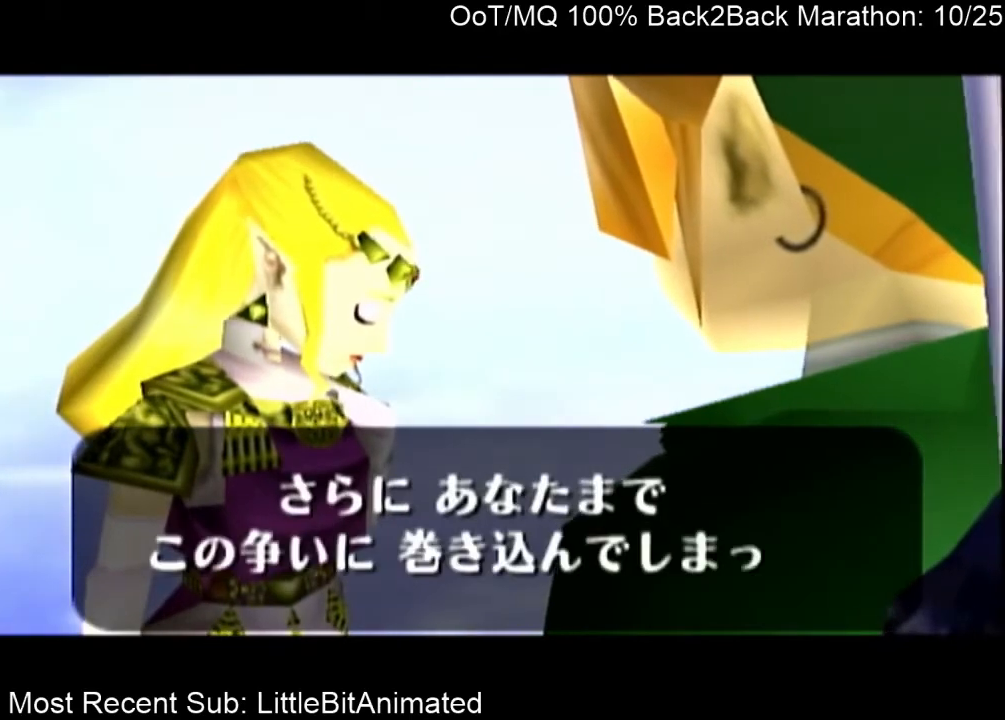
{"buttons": ["A"], "left_stick": "center", "right_stick": "center", "events": [[67, "A", "up"], [100, "B", "down"], [133, "A", "down"], [167, "B", "up"], [233, "A", "up"], [267, "B", "down"], [333, "A", "down"], [333, "B", "up"], [367, "A", "up"], [400, "B", "down"], [467, "A", "down"], [467, "B", "up"]]}
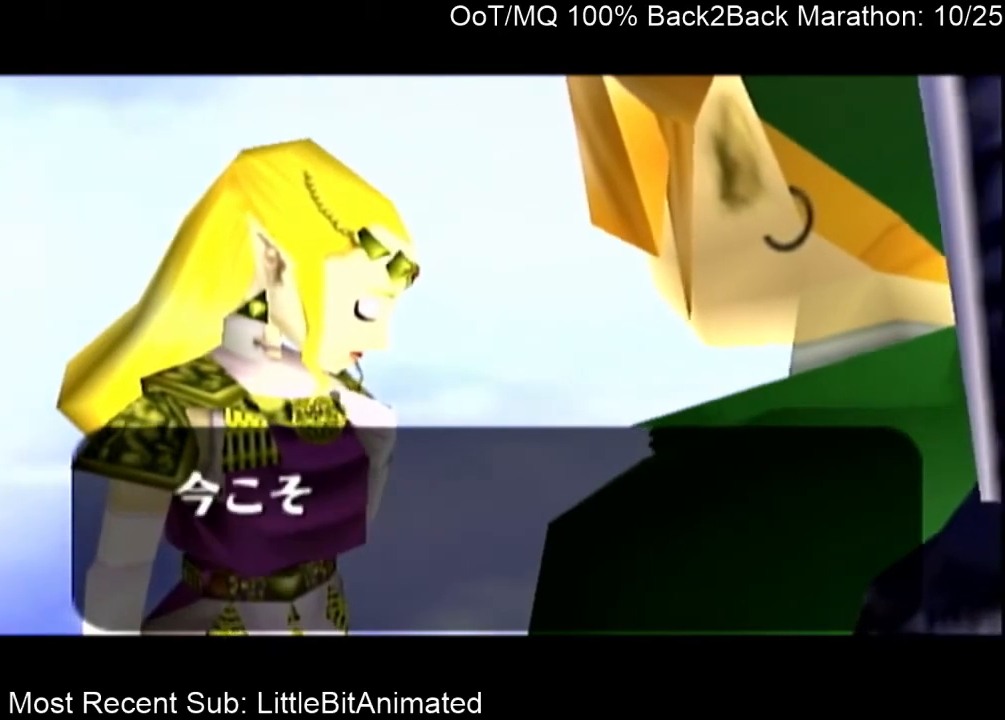
{"buttons": [], "left_stick": "center", "right_stick": "center", "events": [[33, "A", "up"], [67, "B", "down"], [100, "B", "up"], [133, "A", "down"], [200, "A", "up"], [233, "B", "down"], [300, "A", "down"], [300, "B", "up"], [367, "A", "up"], [367, "B", "down"], [467, "A", "down"], [467, "B", "up"], [500, "A", "up"]]}